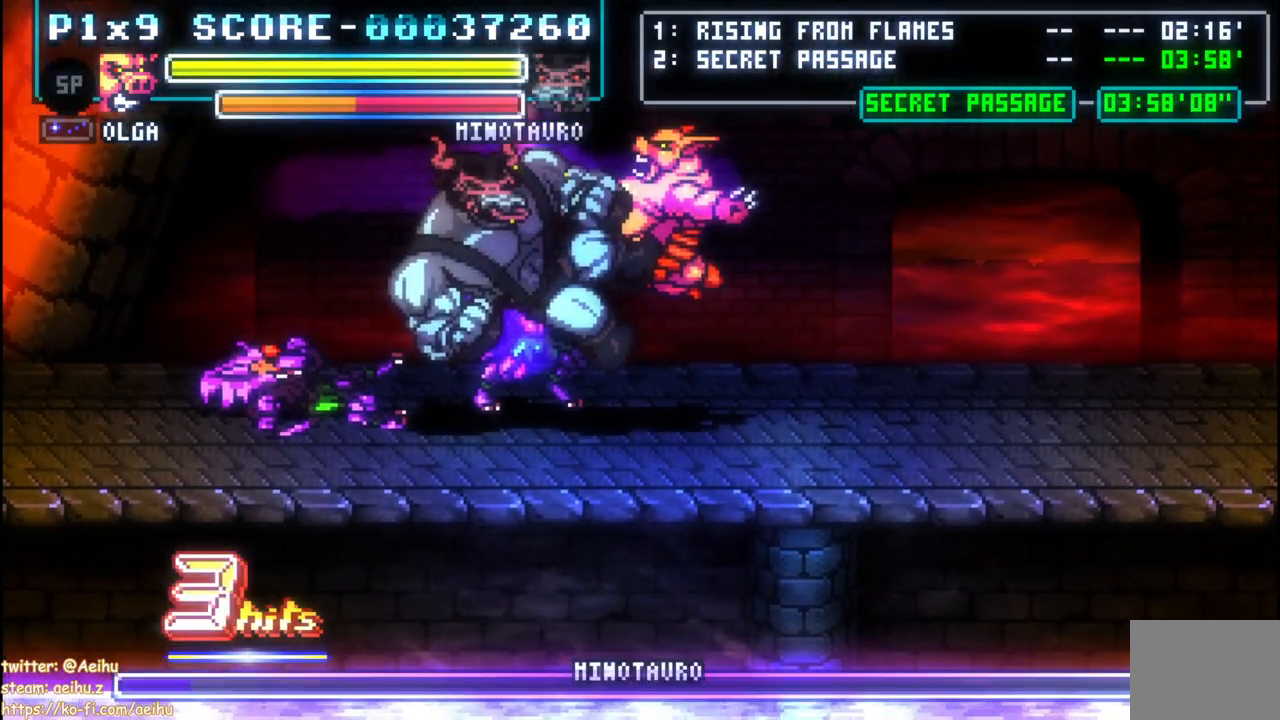
Gameplay with a controller (PlayStation layout); each line is a JSON object with the inputs held at the frame after it. "button_events" lists button changes between this image and that frame as [ms after this image, input, new state], when the widget could be followed in between (sticks are given only as held states). This document gives stick clicks only as held states, not as events. Not read: CIRCLE L1 L2 R1 R2 SQUARE START.
{"buttons": [], "left_stick": "center", "right_stick": "center", "button_events": []}
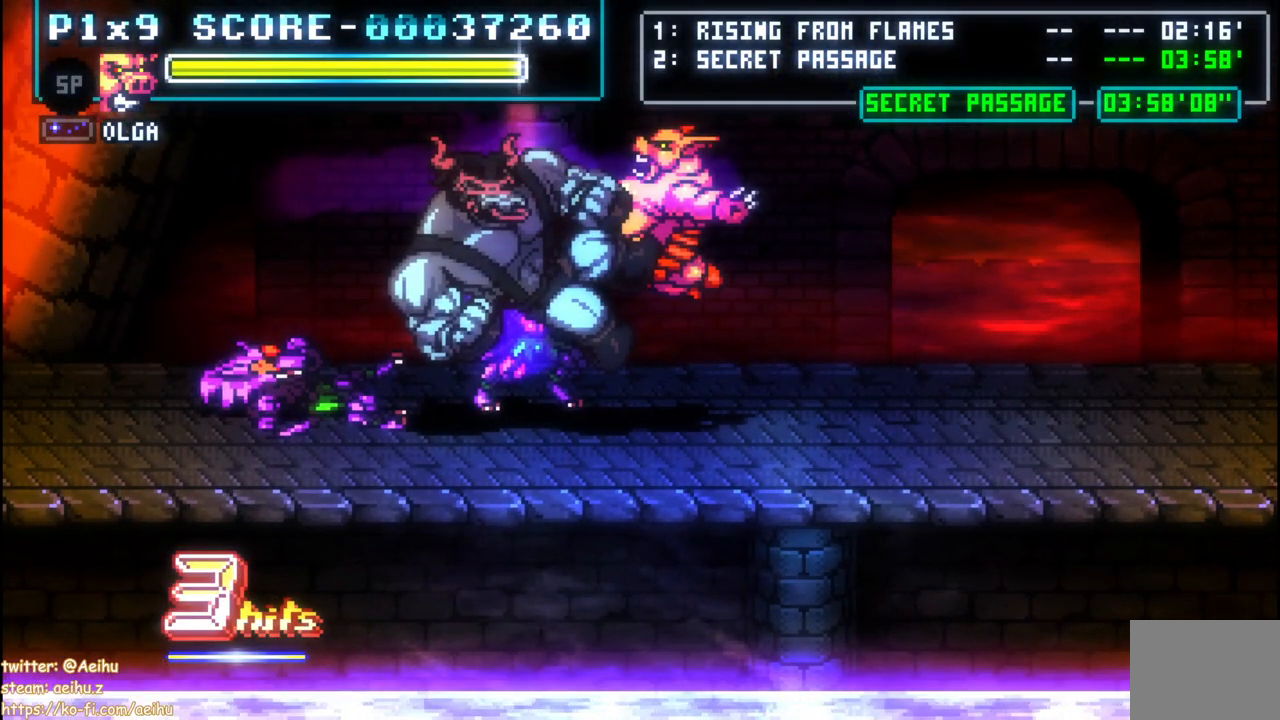
{"buttons": [], "left_stick": "center", "right_stick": "center", "button_events": []}
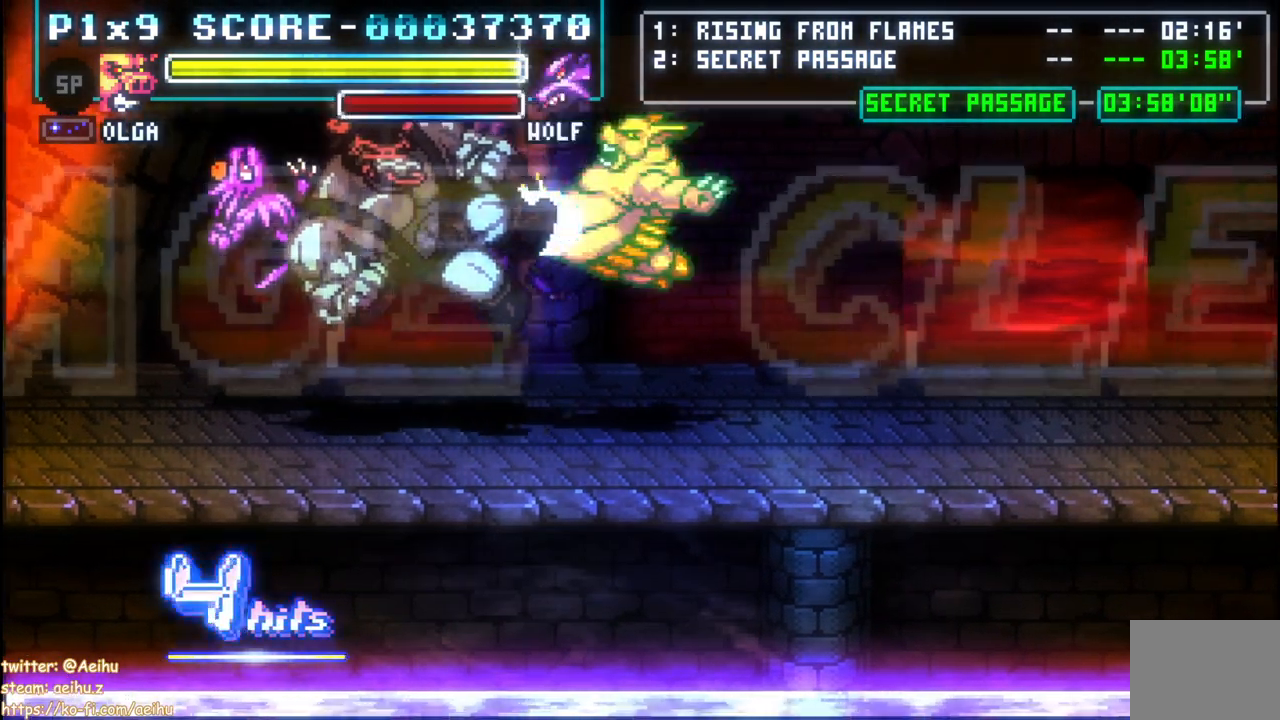
{"buttons": [], "left_stick": "center", "right_stick": "center", "button_events": []}
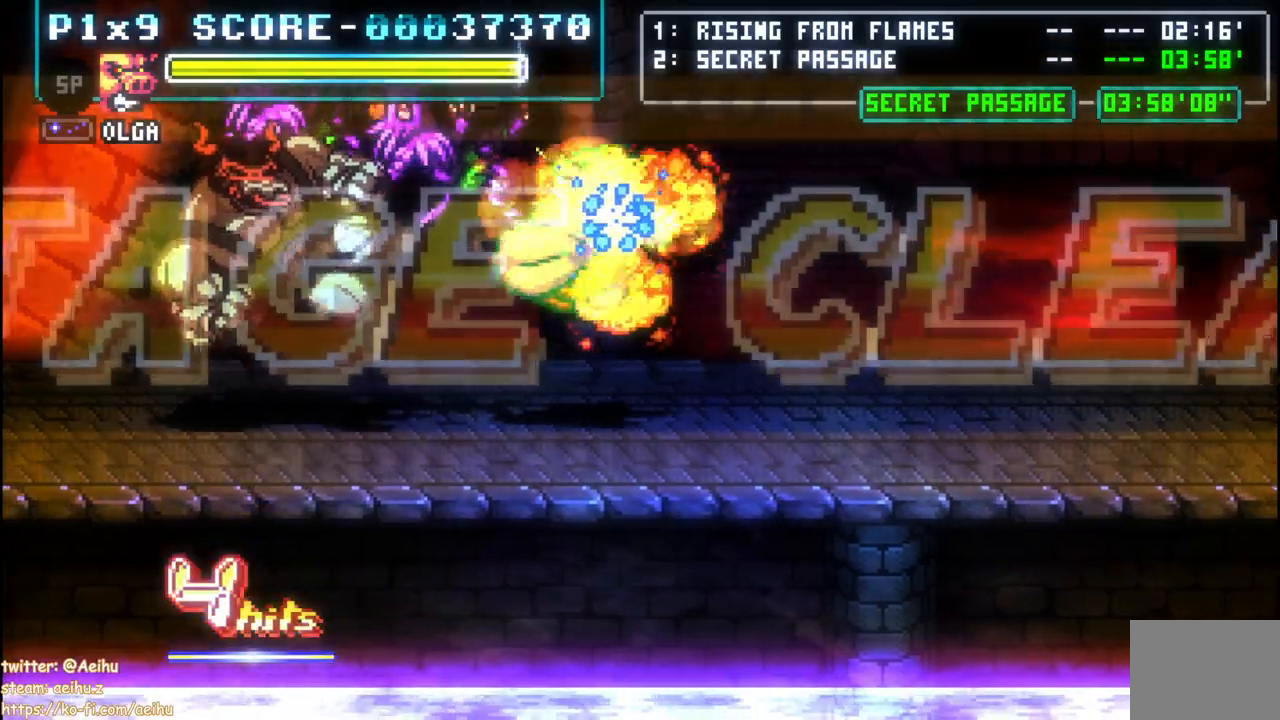
{"buttons": ["DPAD_LEFT"], "left_stick": "center", "right_stick": "center", "button_events": [[317, "DPAD_LEFT", "down"]]}
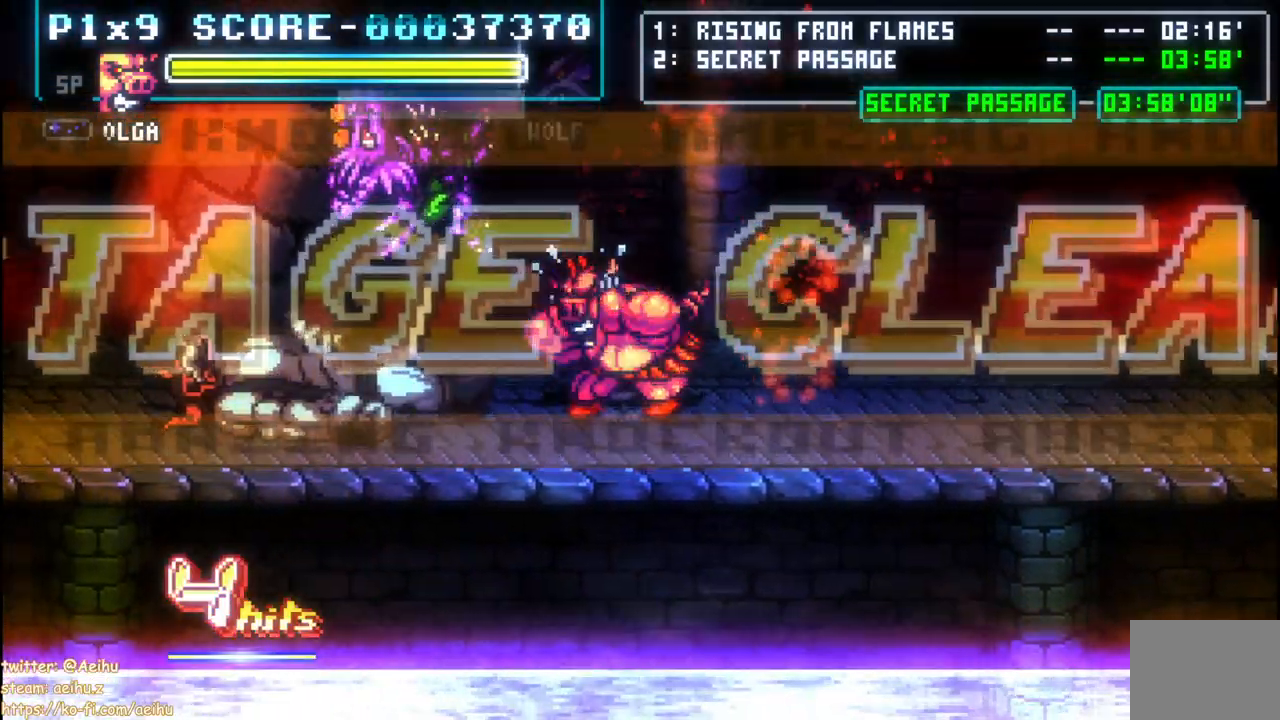
{"buttons": [], "left_stick": "center", "right_stick": "center", "button_events": [[250, "DPAD_LEFT", "up"]]}
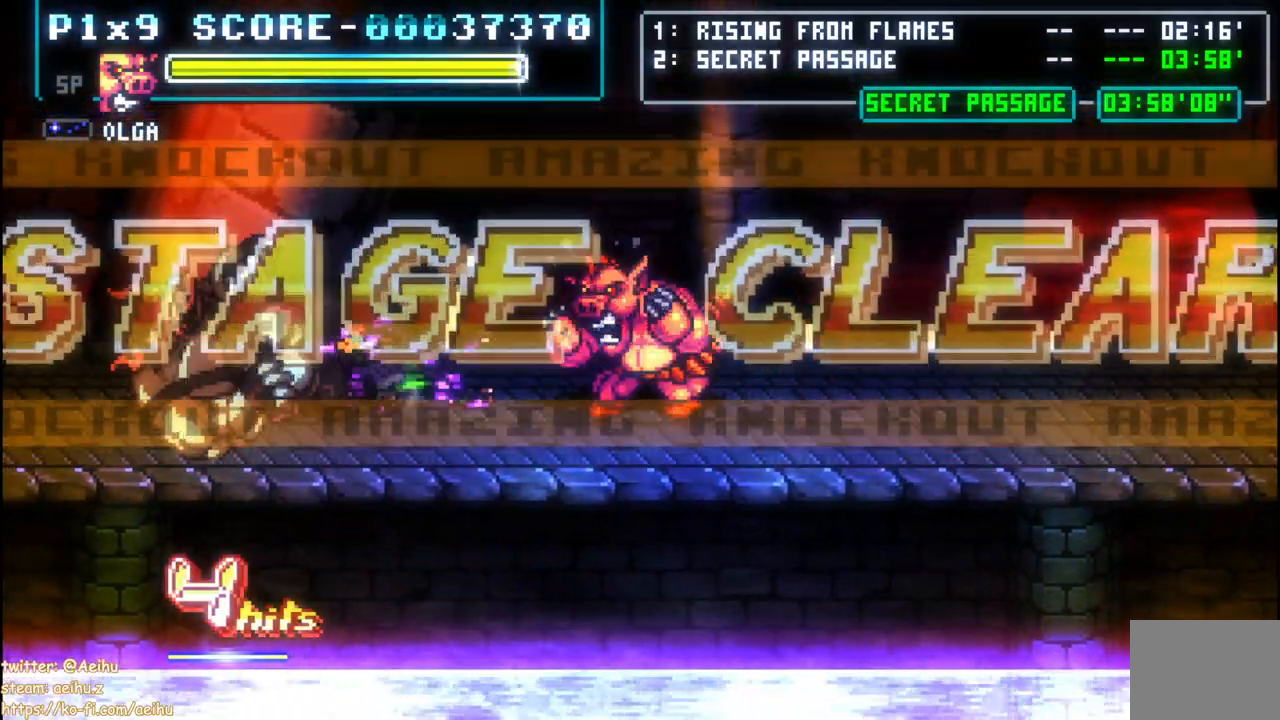
{"buttons": [], "left_stick": "center", "right_stick": "center", "button_events": []}
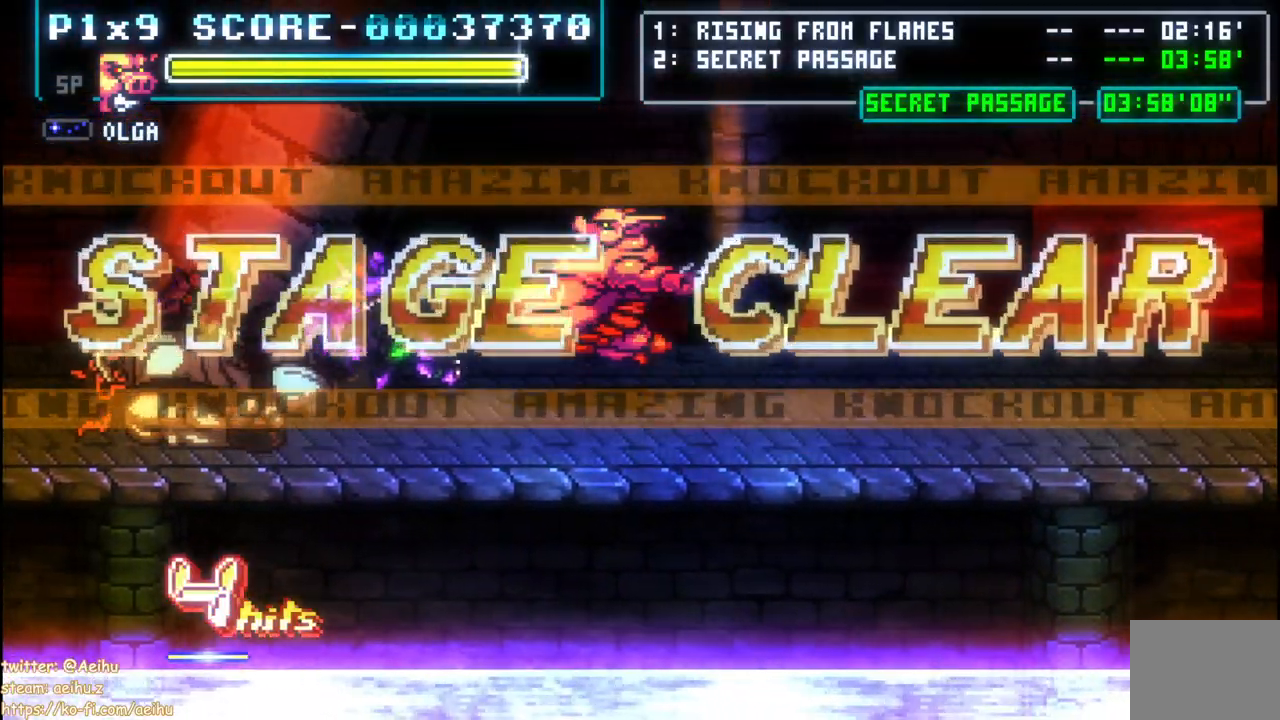
{"buttons": [], "left_stick": "center", "right_stick": "center", "button_events": []}
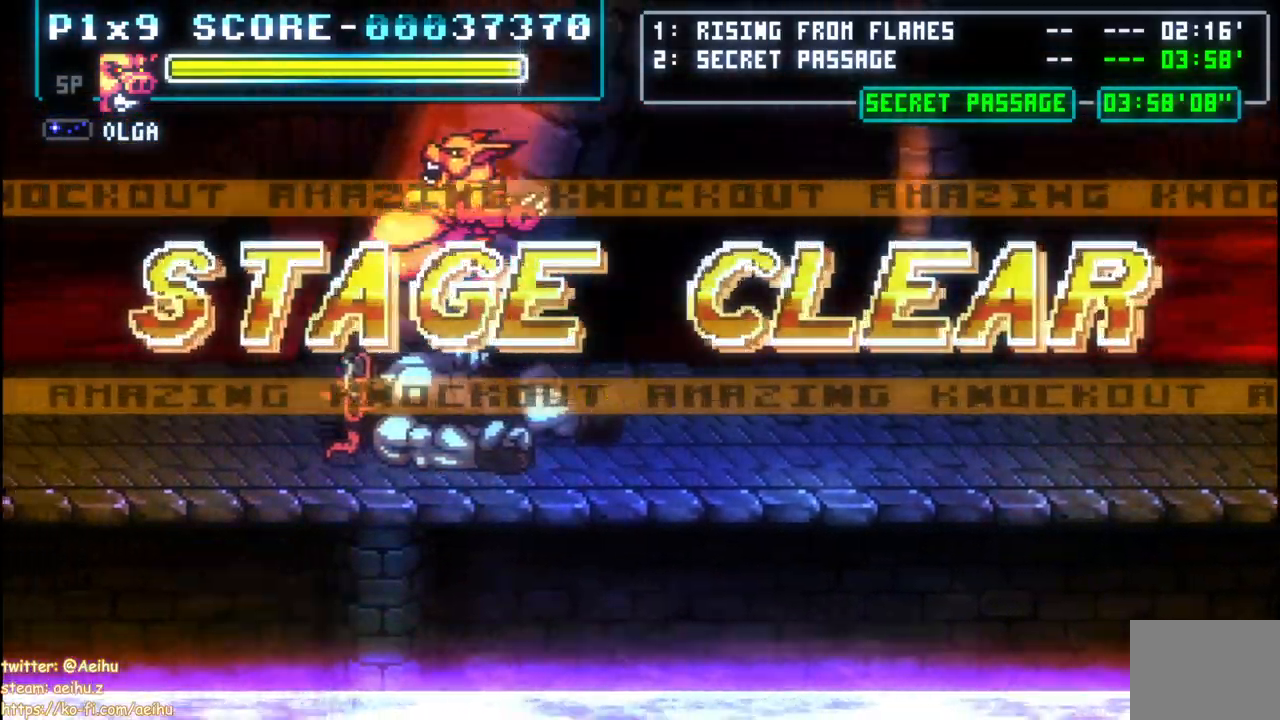
{"buttons": [], "left_stick": "center", "right_stick": "center", "button_events": []}
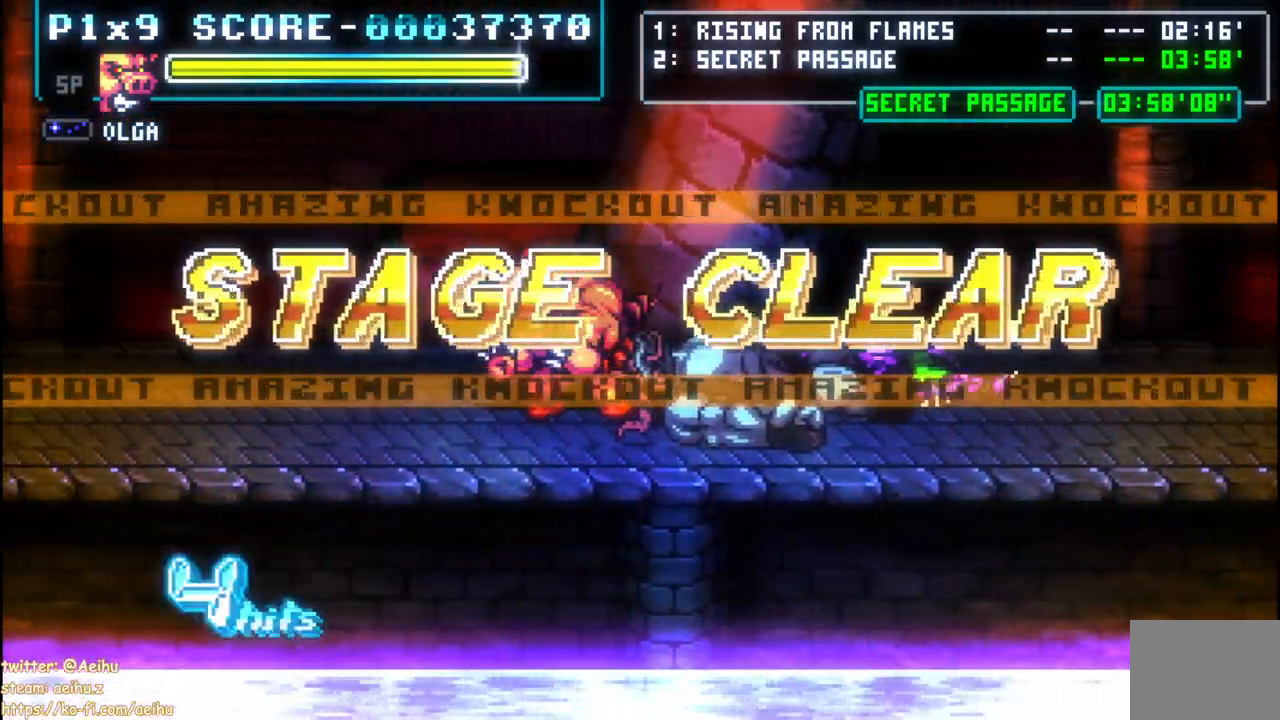
{"buttons": ["CROSS"], "left_stick": "center", "right_stick": "center", "button_events": [[433, "CROSS", "down"]]}
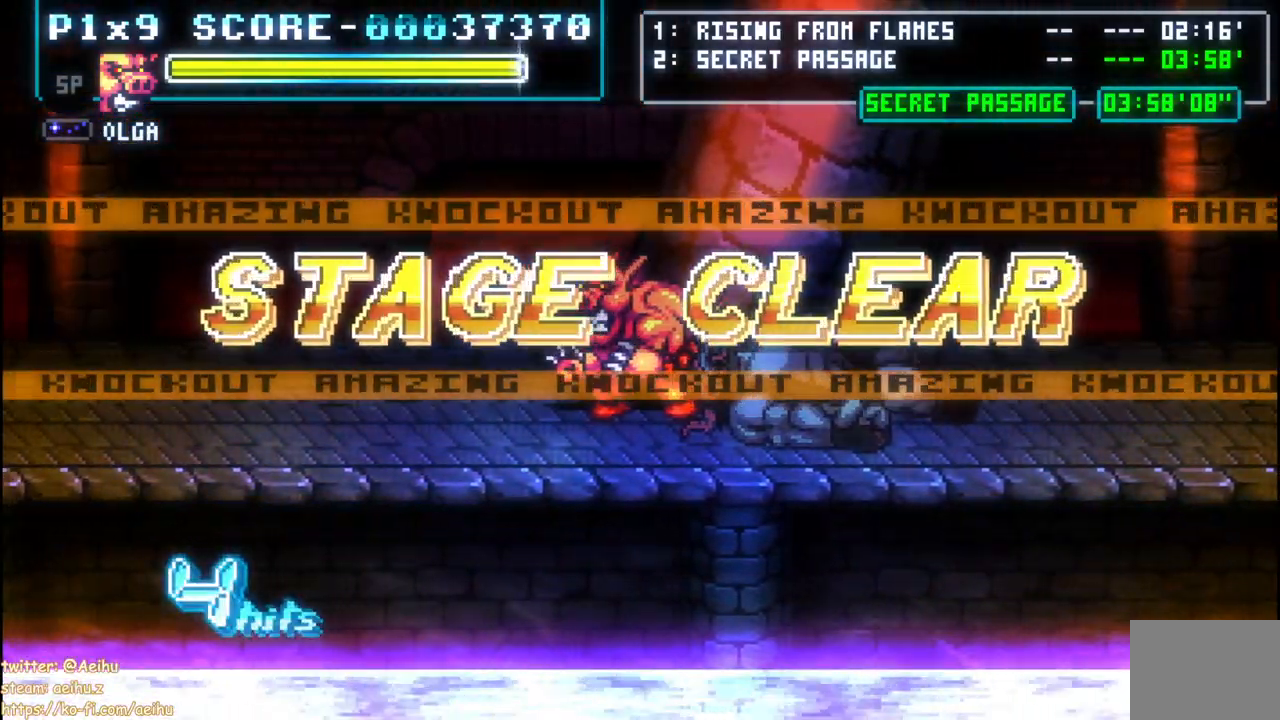
{"buttons": ["CROSS"], "left_stick": "center", "right_stick": "center", "button_events": []}
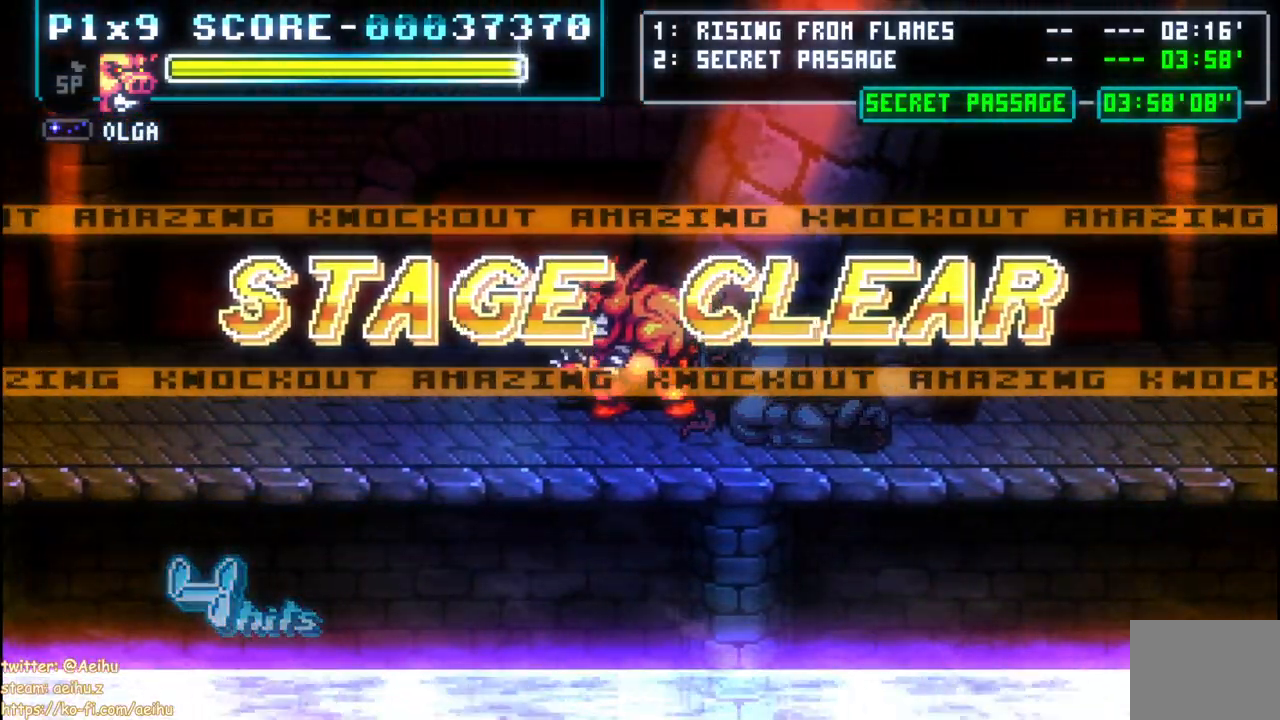
{"buttons": ["CROSS"], "left_stick": "center", "right_stick": "center", "button_events": []}
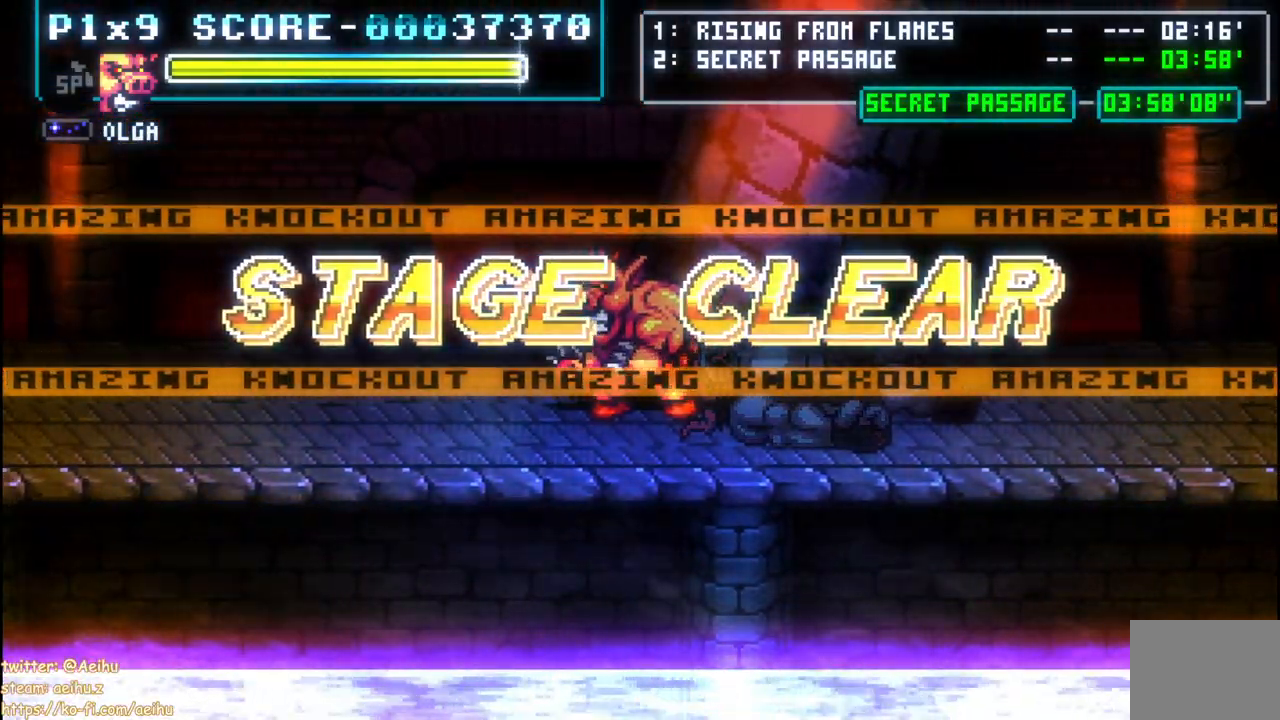
{"buttons": ["CROSS"], "left_stick": "center", "right_stick": "center", "button_events": []}
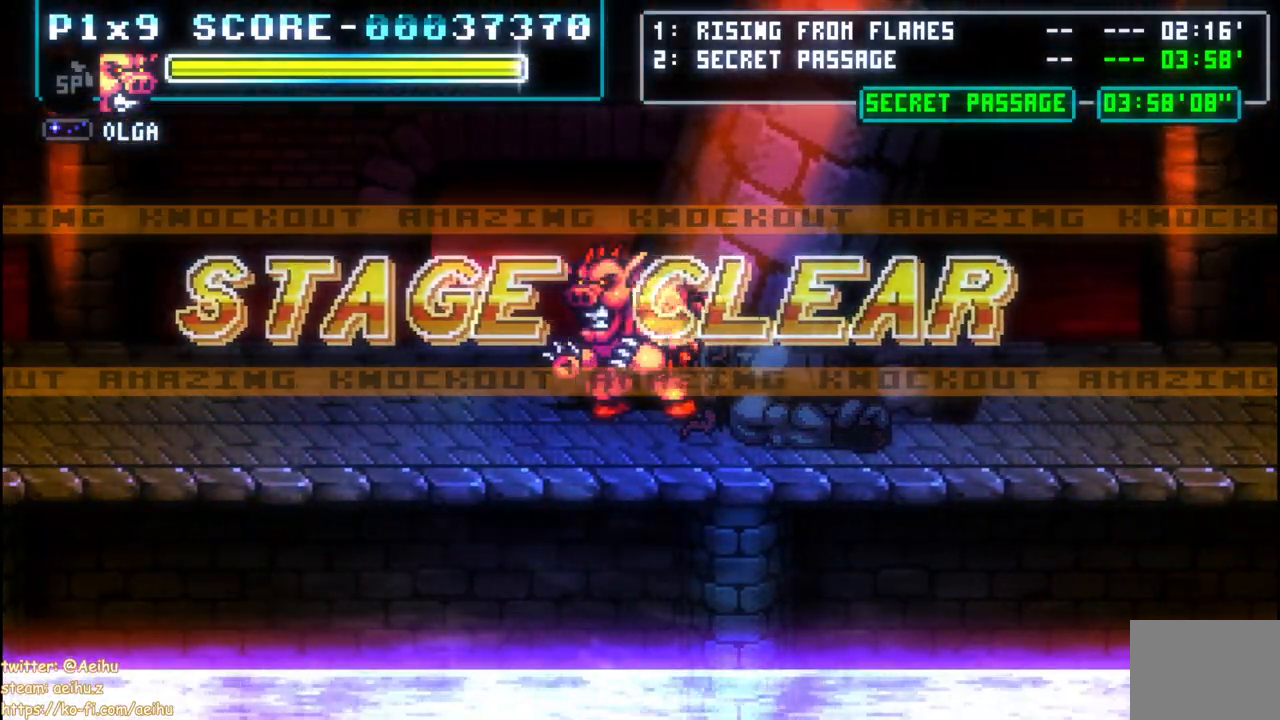
{"buttons": ["CROSS"], "left_stick": "center", "right_stick": "center", "button_events": []}
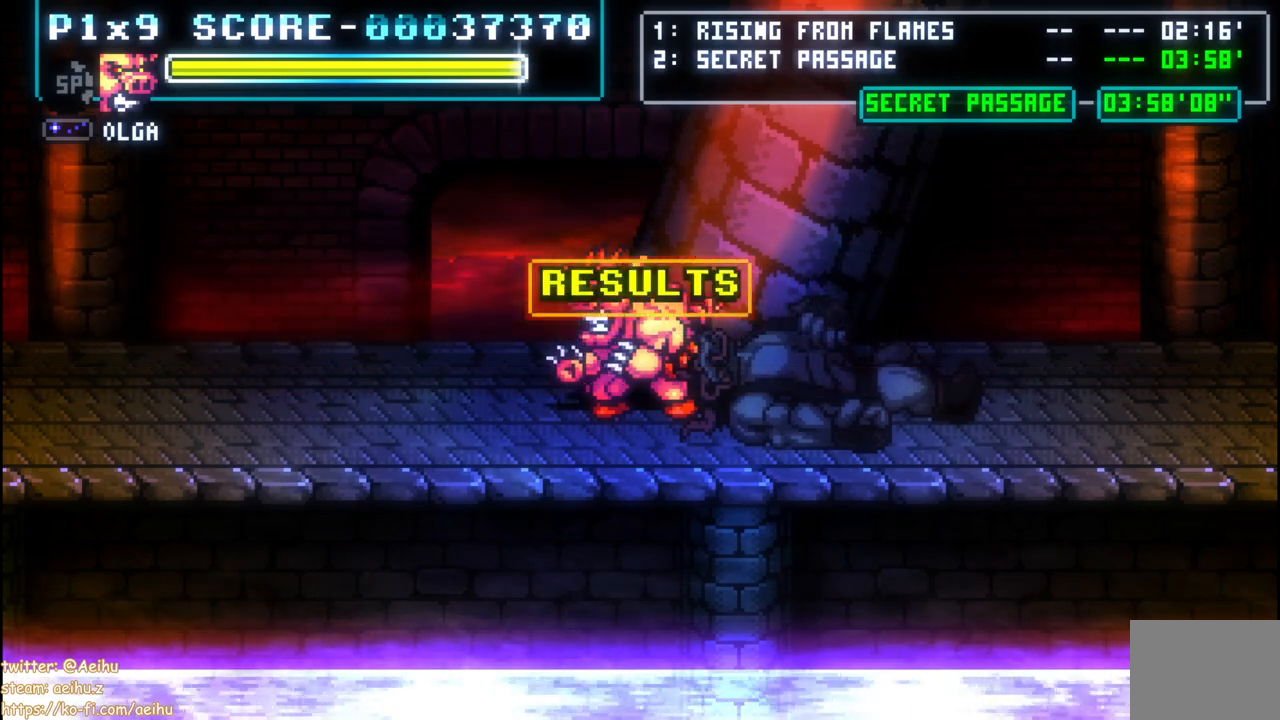
{"buttons": ["CROSS"], "left_stick": "center", "right_stick": "center", "button_events": []}
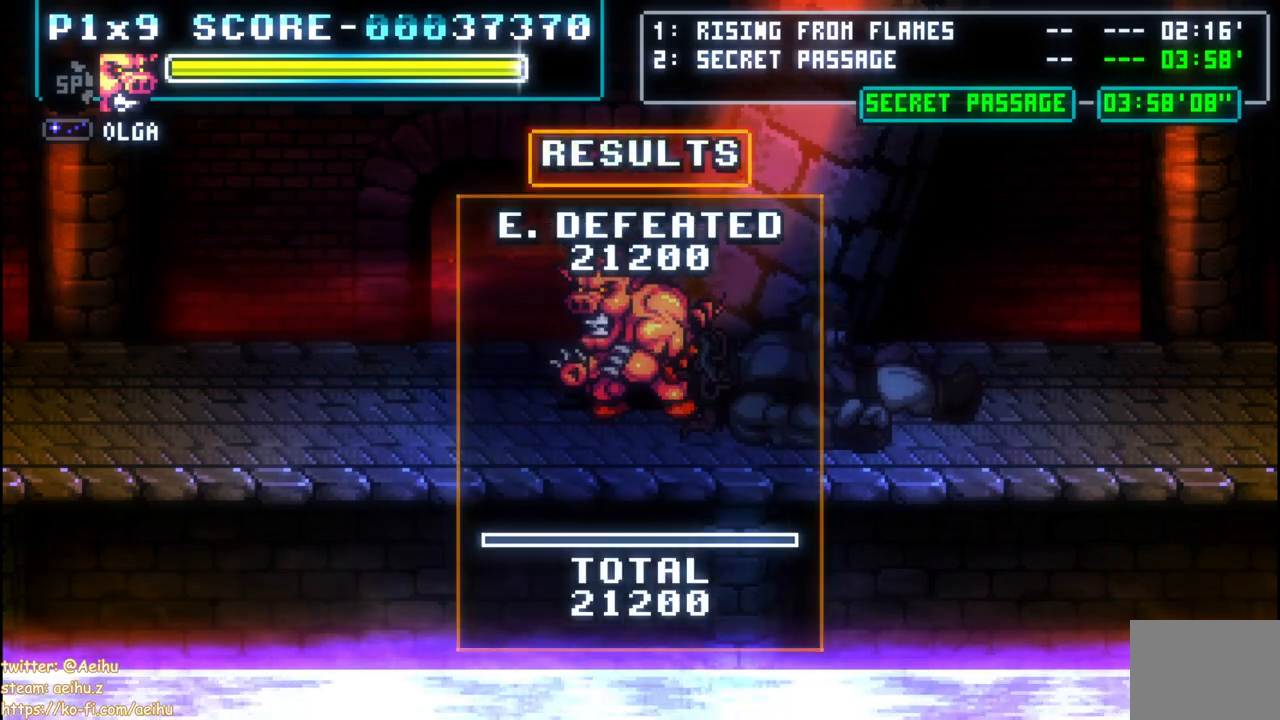
{"buttons": ["CROSS"], "left_stick": "center", "right_stick": "center", "button_events": []}
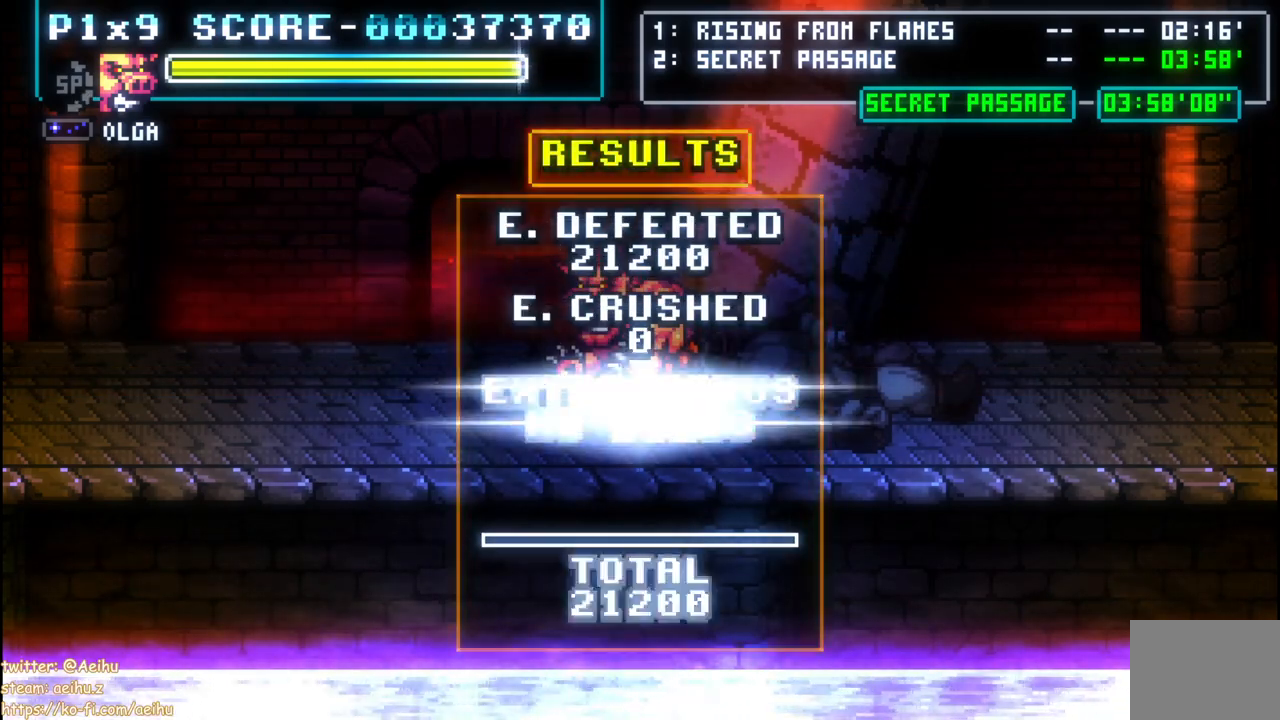
{"buttons": ["CROSS"], "left_stick": "center", "right_stick": "center", "button_events": []}
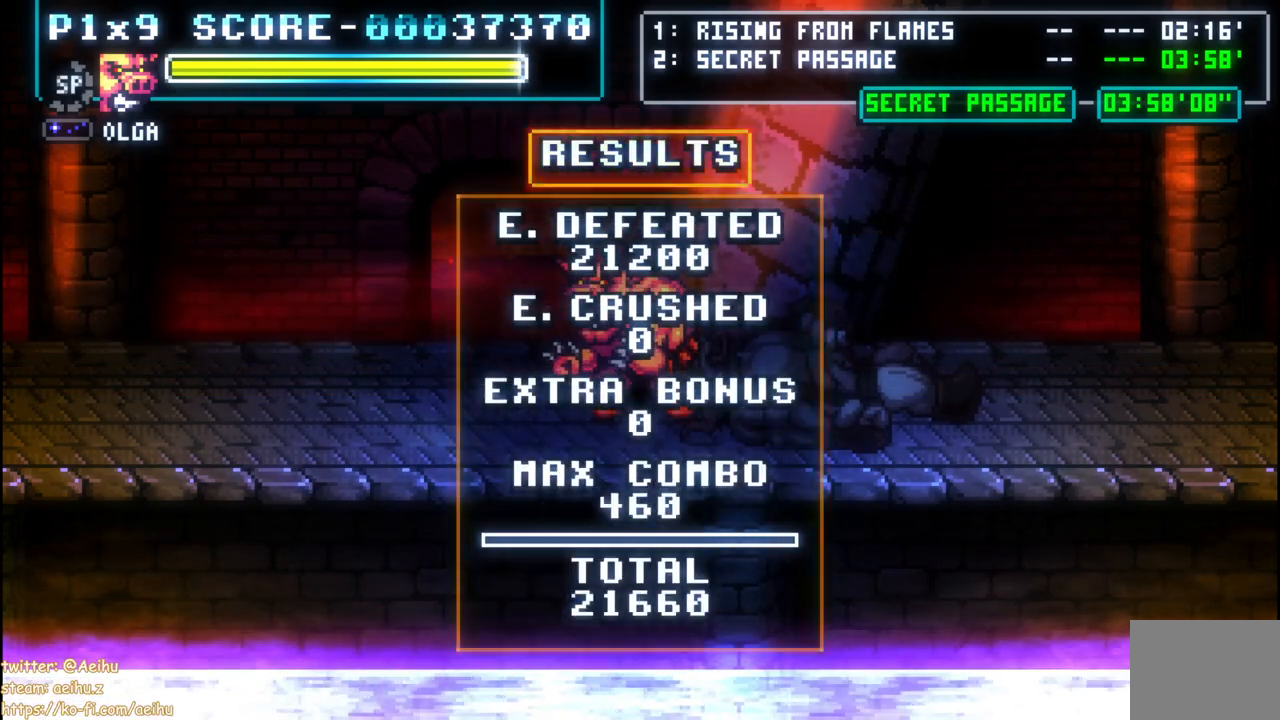
{"buttons": ["CROSS"], "left_stick": "center", "right_stick": "center", "button_events": []}
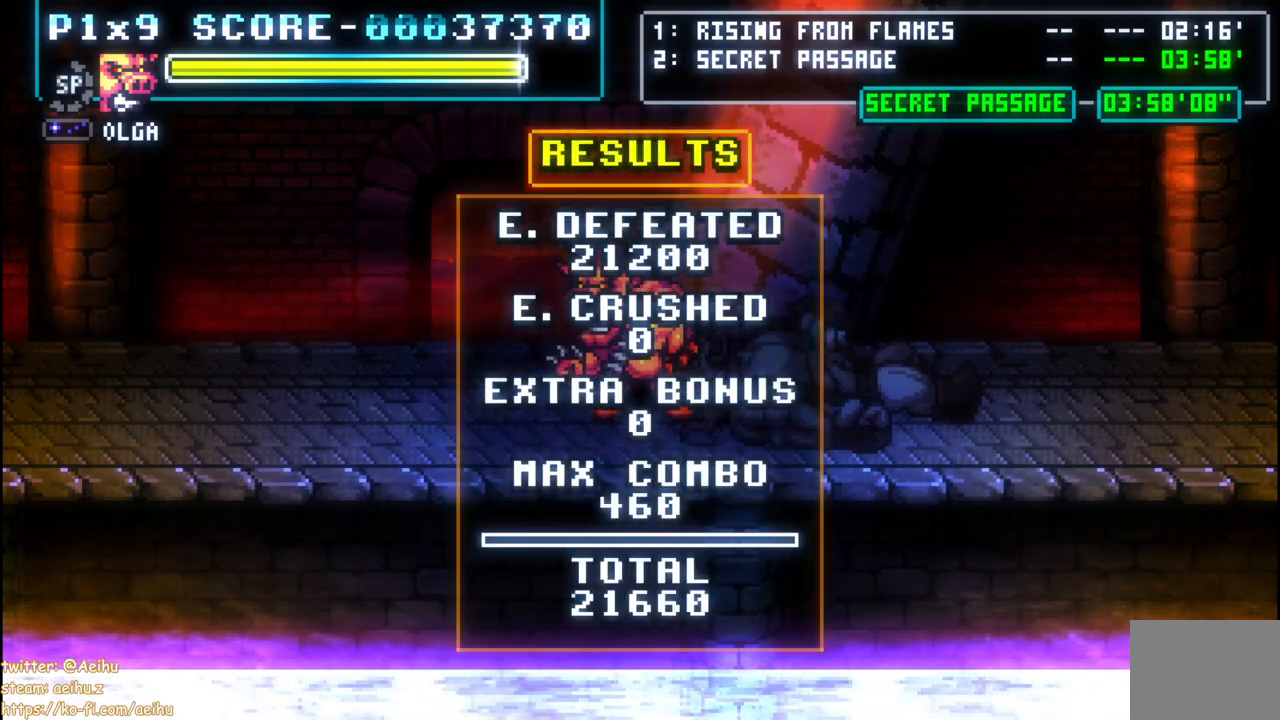
{"buttons": ["CROSS"], "left_stick": "center", "right_stick": "center", "button_events": []}
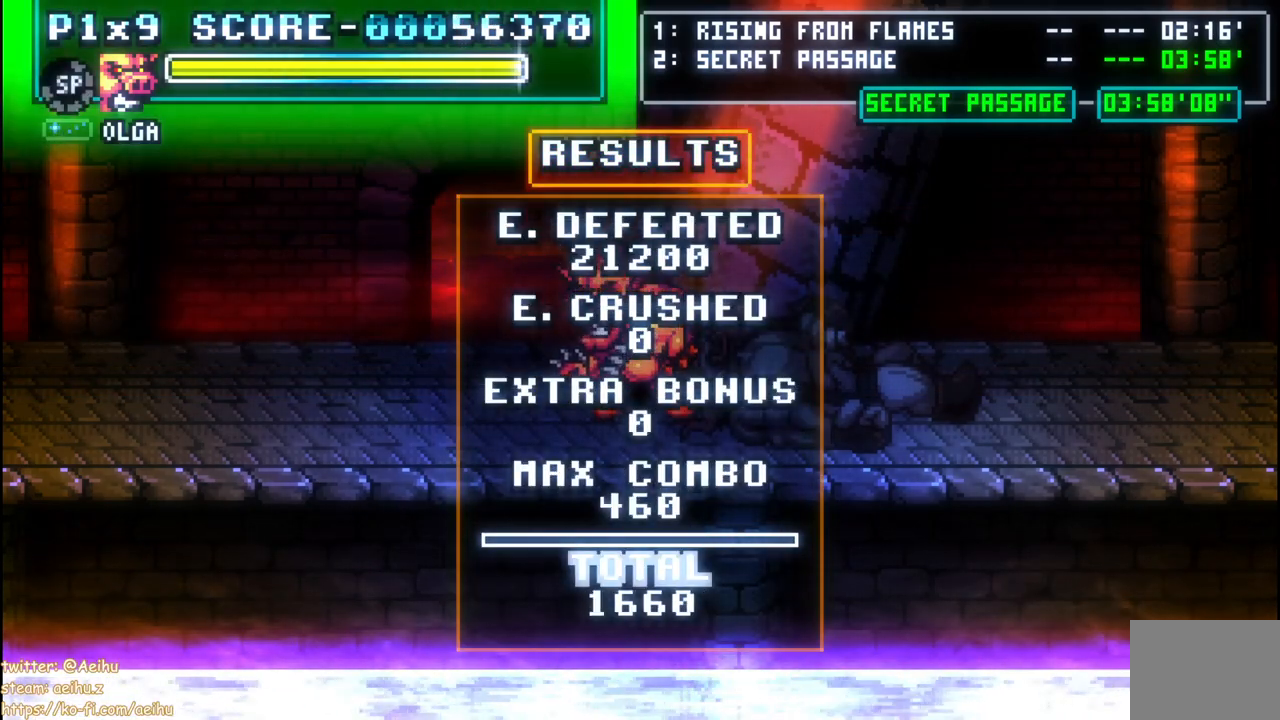
{"buttons": ["CROSS"], "left_stick": "center", "right_stick": "center", "button_events": []}
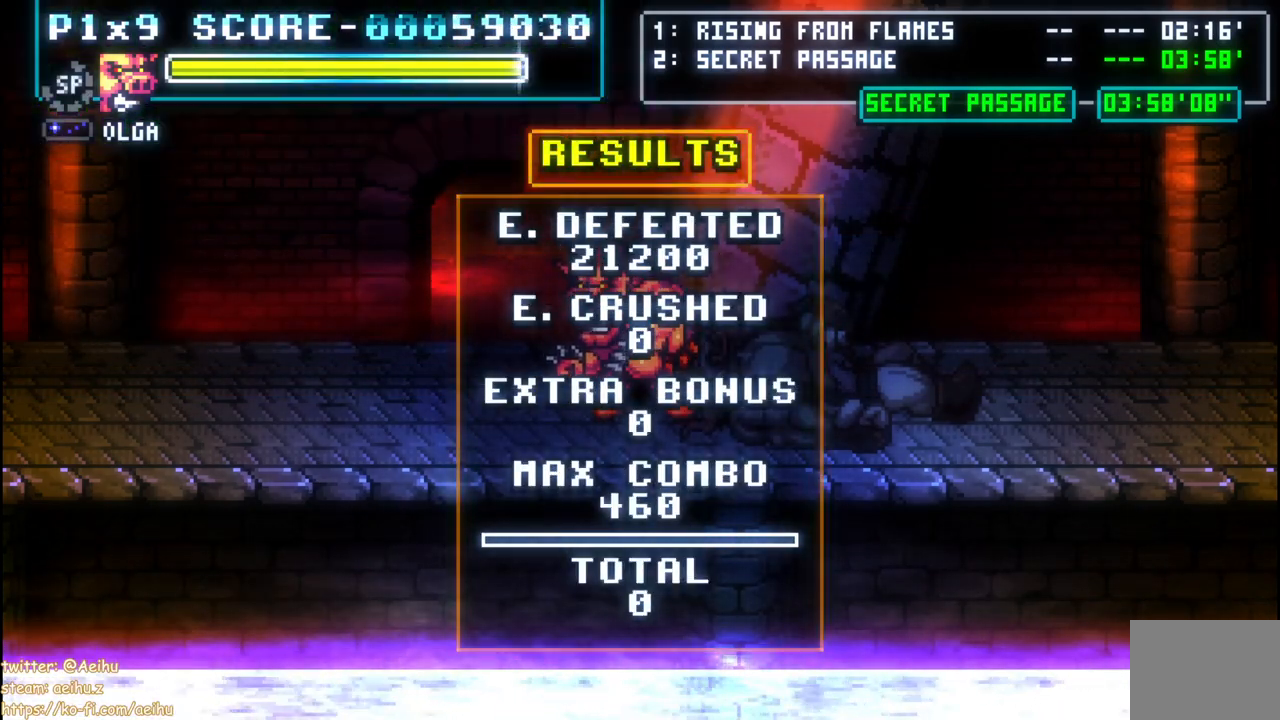
{"buttons": [], "left_stick": "center", "right_stick": "center", "button_events": [[267, "CROSS", "up"]]}
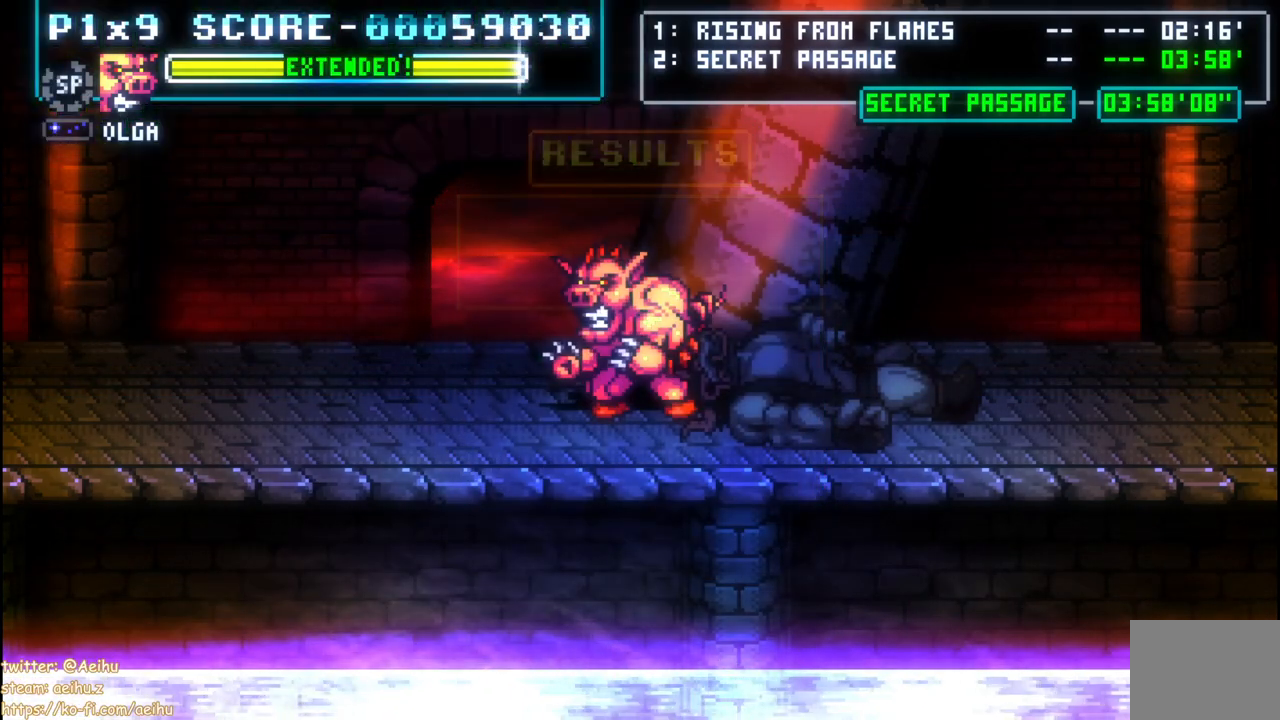
{"buttons": [], "left_stick": "center", "right_stick": "center", "button_events": []}
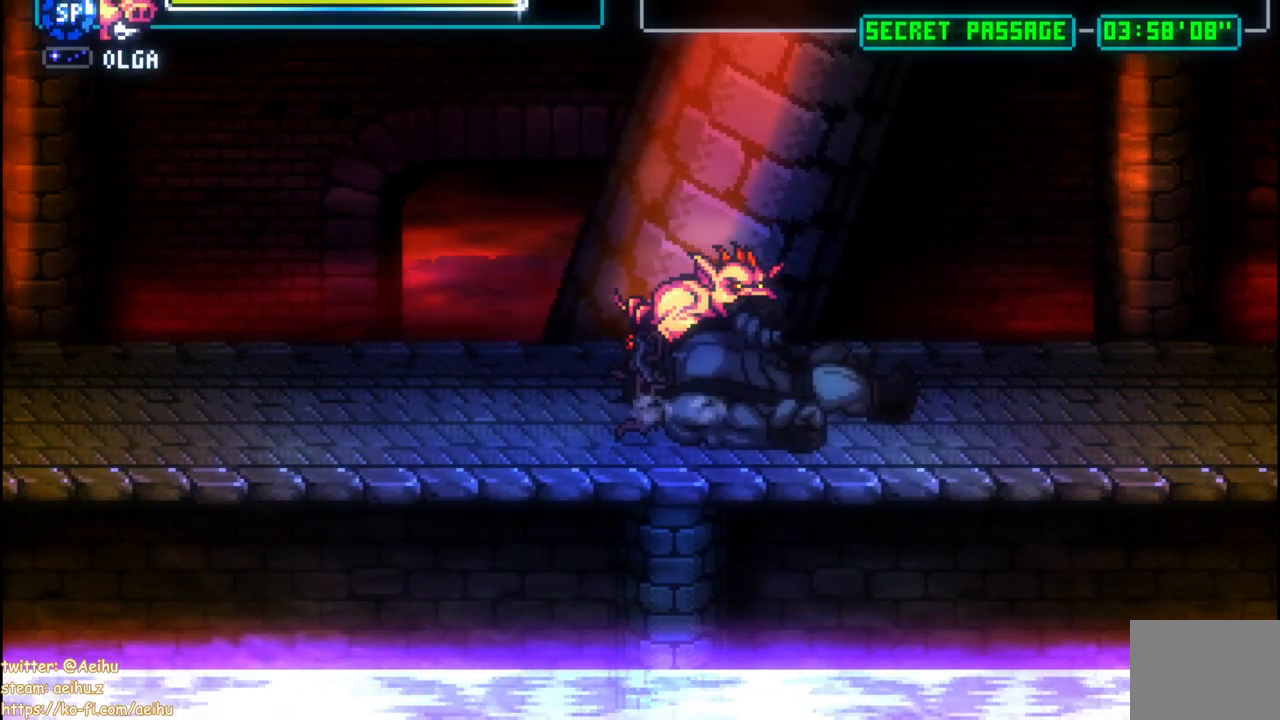
{"buttons": [], "left_stick": "center", "right_stick": "center", "button_events": []}
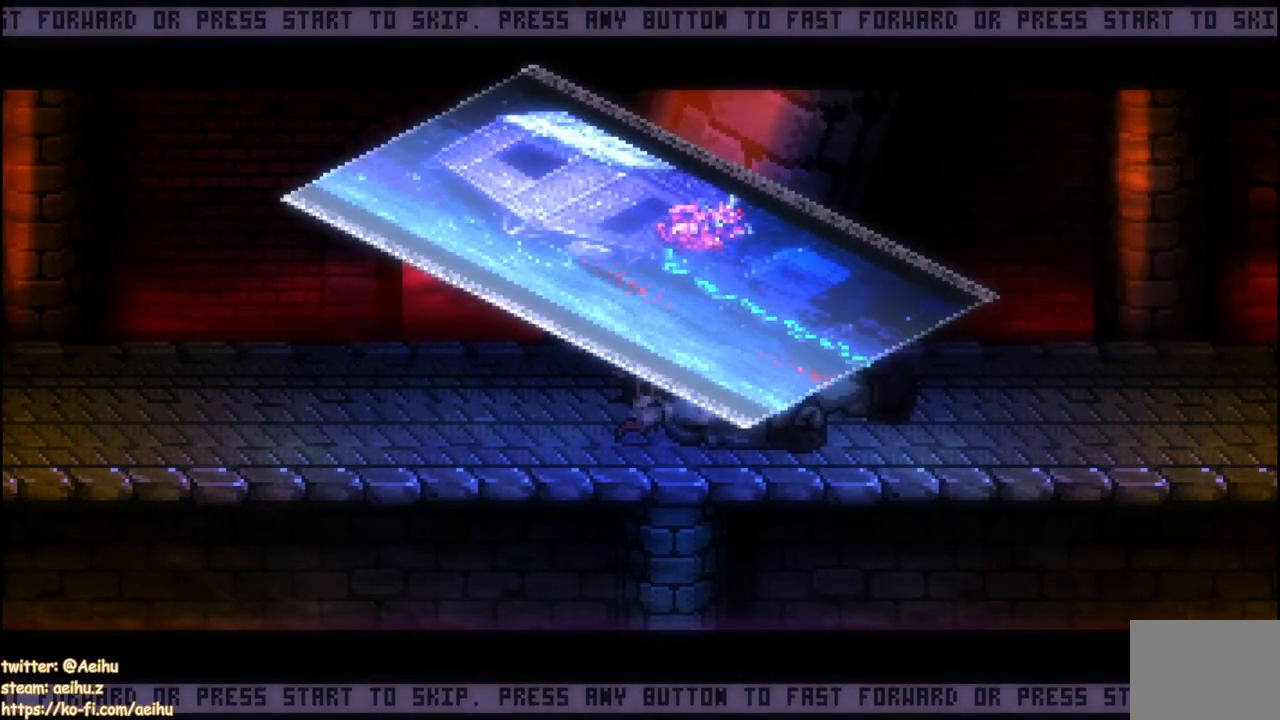
{"buttons": ["DPAD_DOWN", "DPAD_RIGHT"], "left_stick": "center", "right_stick": "center", "button_events": [[233, "DPAD_DOWN", "down"], [467, "DPAD_RIGHT", "down"]]}